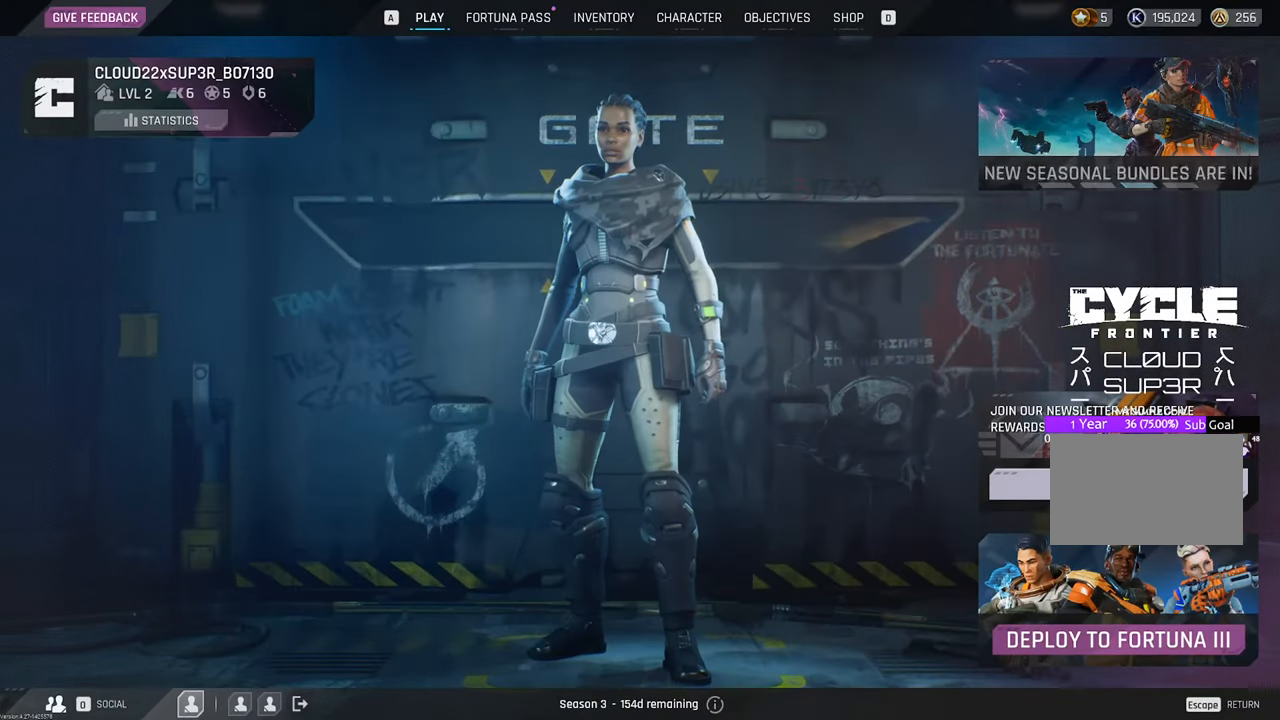
Gameplay with keyboard and mouse; each line is a JSON object with the keys and mouse buttons held at the frame after it. "events" lists presses ("down") and releases ("up") of "1", "2", "3", "4", "5", "a", "b", "c", "caps_lock", "ctrl", "d", "e", "f", "g", "q", "r", "s", "shift", "space", "t", "tab", "tilde", "v", "w", "x", "z", "mouse_left", "mouse_wheel" and "mouse_right" between this image and that frame as [ms after this image, input, new state], when the widget could be followed in between. "mouse_left", "mouse_wheel", "mouse_right" = the "left", "wheel", "right" buttons of the "mouse" list. No other keys are recorded. "wheel" means that the mouse wheel is clicked or scrolled. "mouse_move" is the direction in which the mouse moves at that frame (one of eight, or "still"), when it could be read.
{"keys": [], "mouse": [], "mouse_move": "still", "events": []}
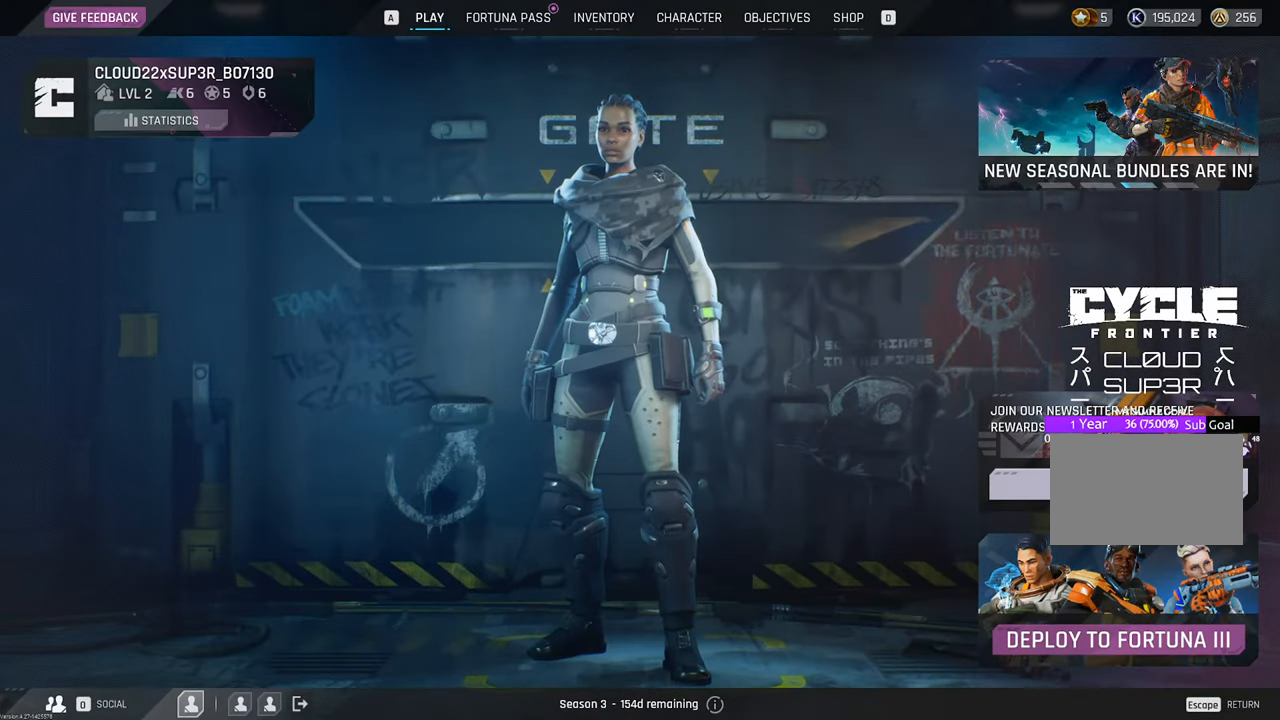
{"keys": [], "mouse": [], "mouse_move": "still", "events": []}
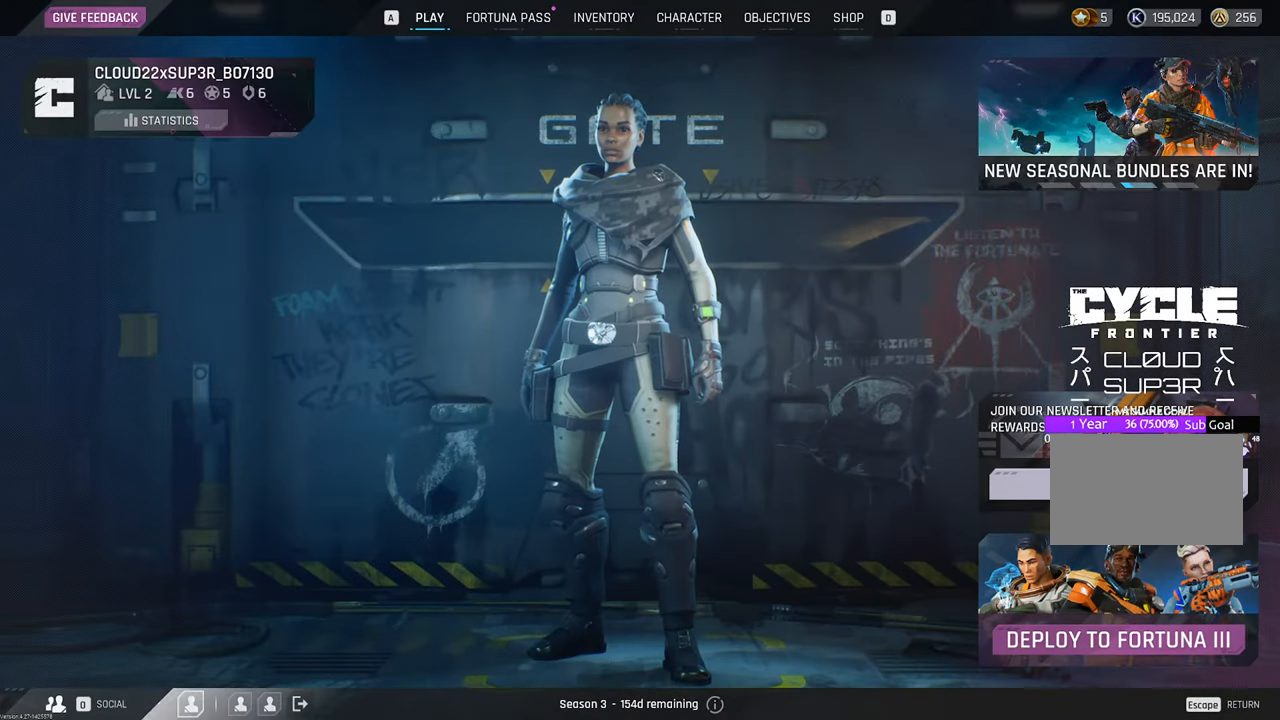
{"keys": [], "mouse": [], "mouse_move": "still", "events": []}
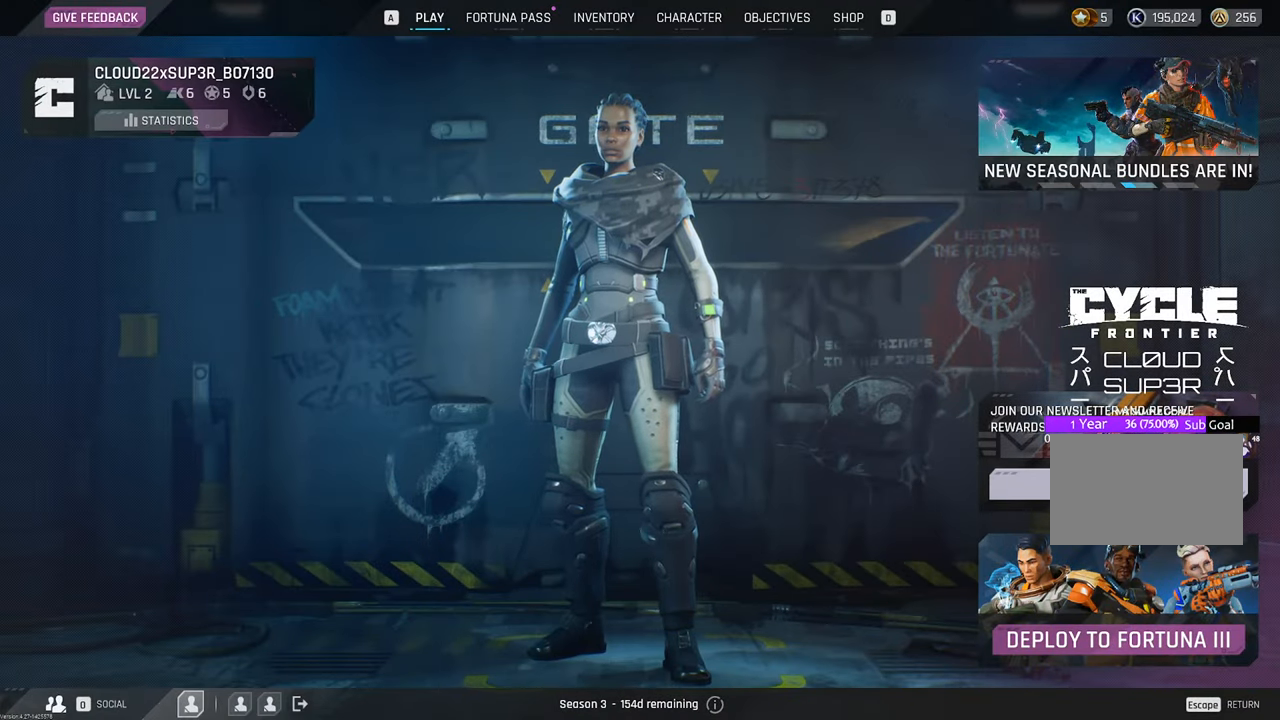
{"keys": [], "mouse": [], "mouse_move": "still", "events": []}
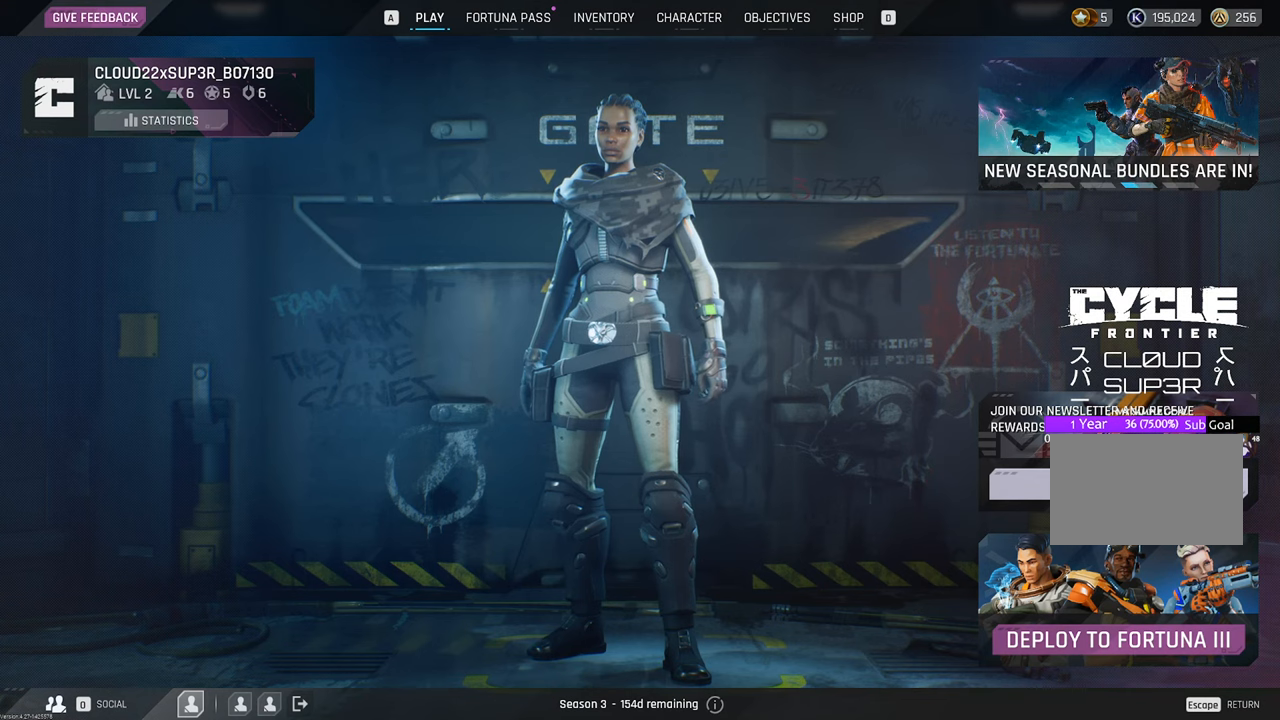
{"keys": [], "mouse": [], "mouse_move": "left", "events": []}
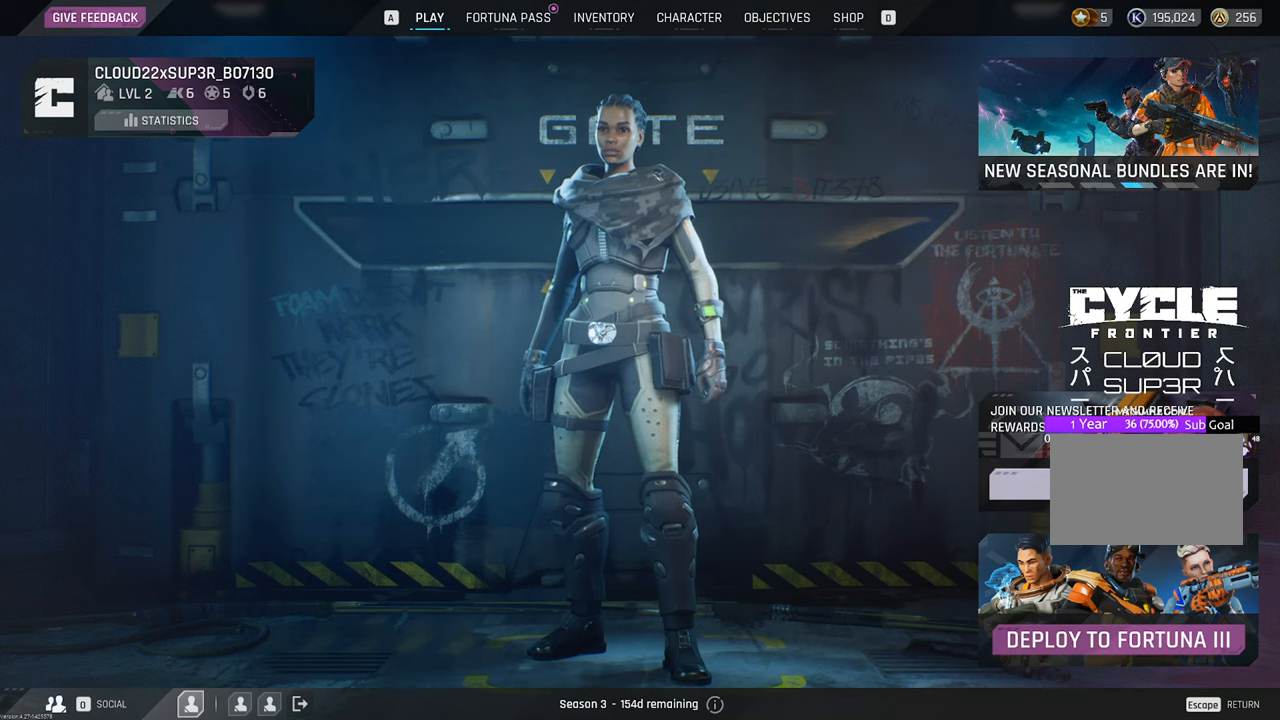
{"keys": [], "mouse": [], "mouse_move": "still", "events": []}
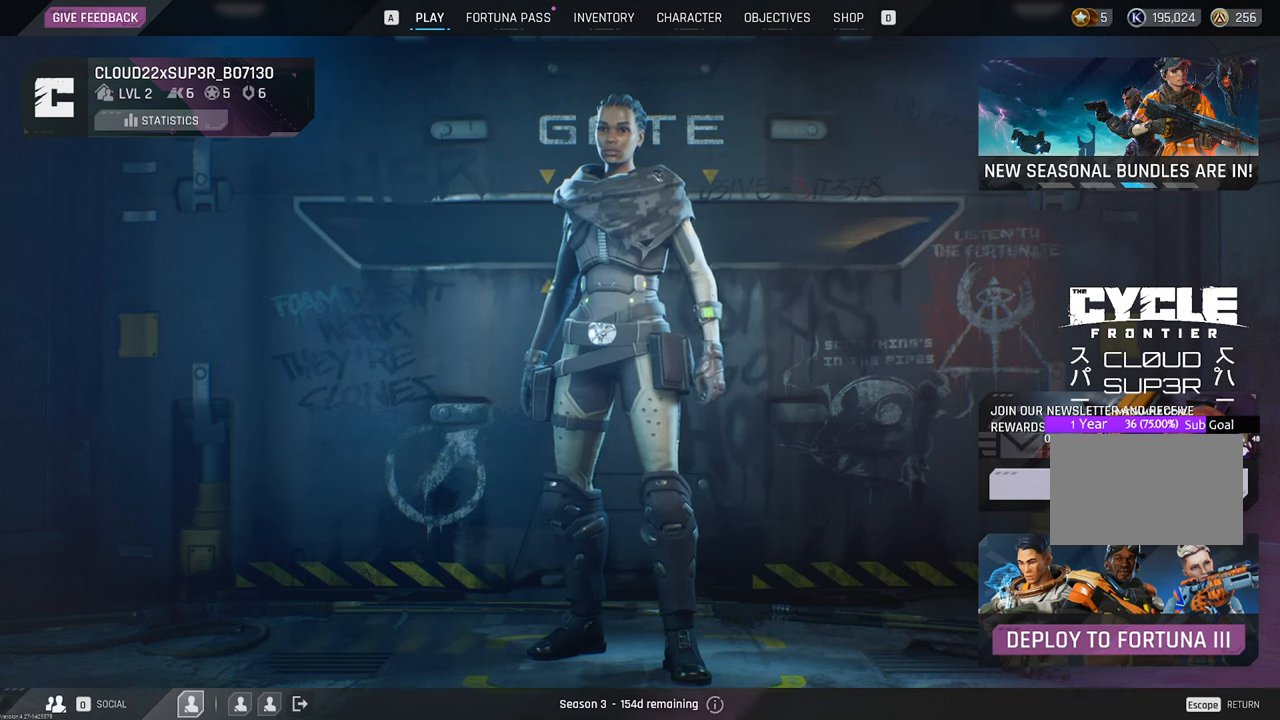
{"keys": [], "mouse": [], "mouse_move": "up-right", "events": []}
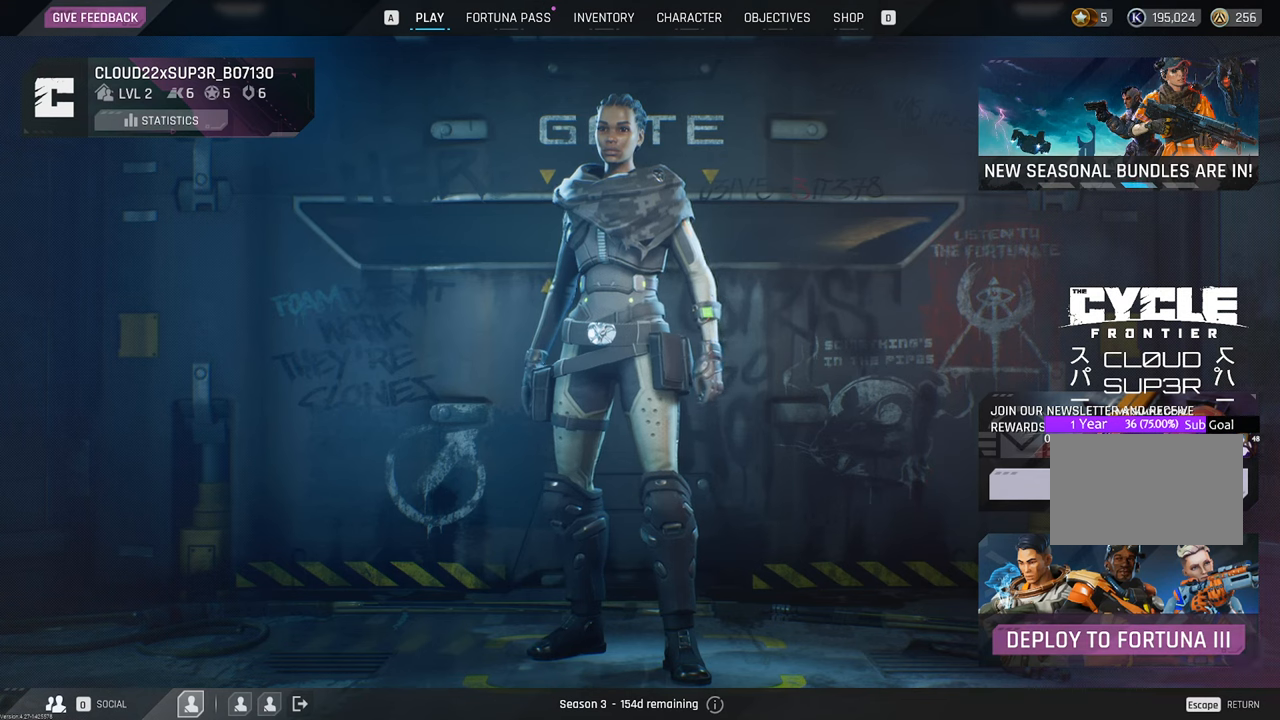
{"keys": [], "mouse": [], "mouse_move": "down-right", "events": []}
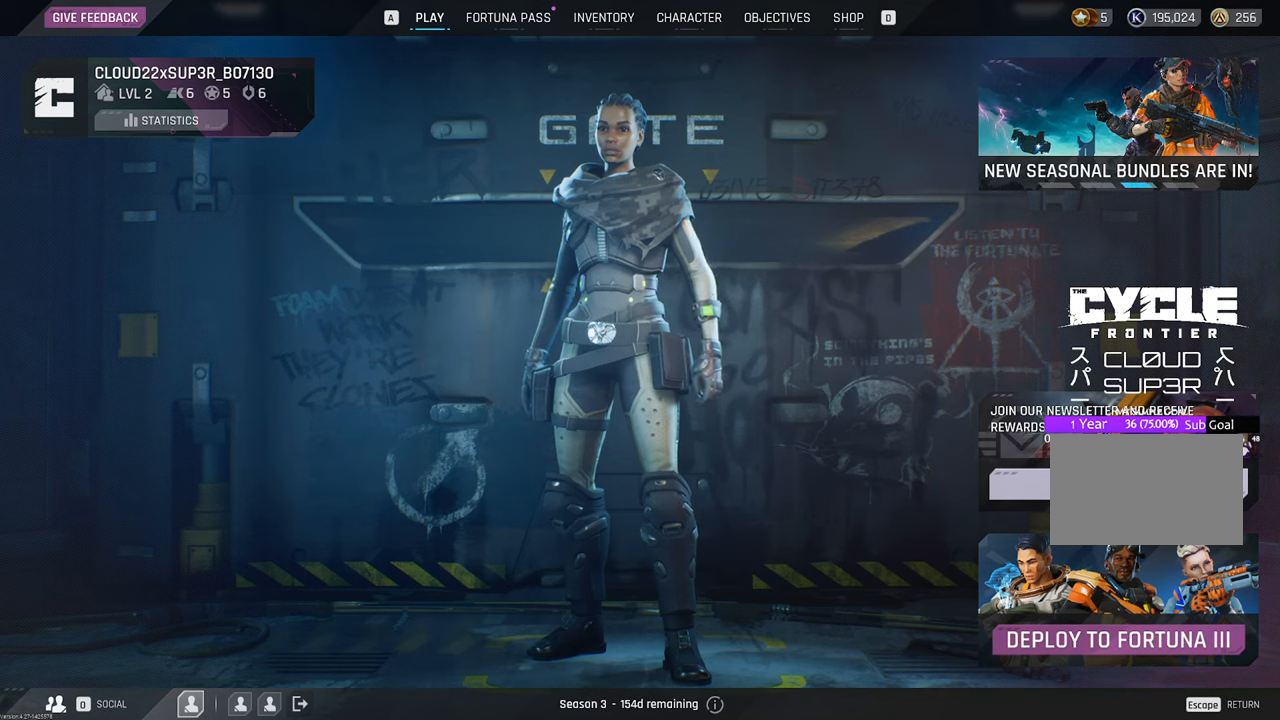
{"keys": [], "mouse": [], "mouse_move": "right", "events": []}
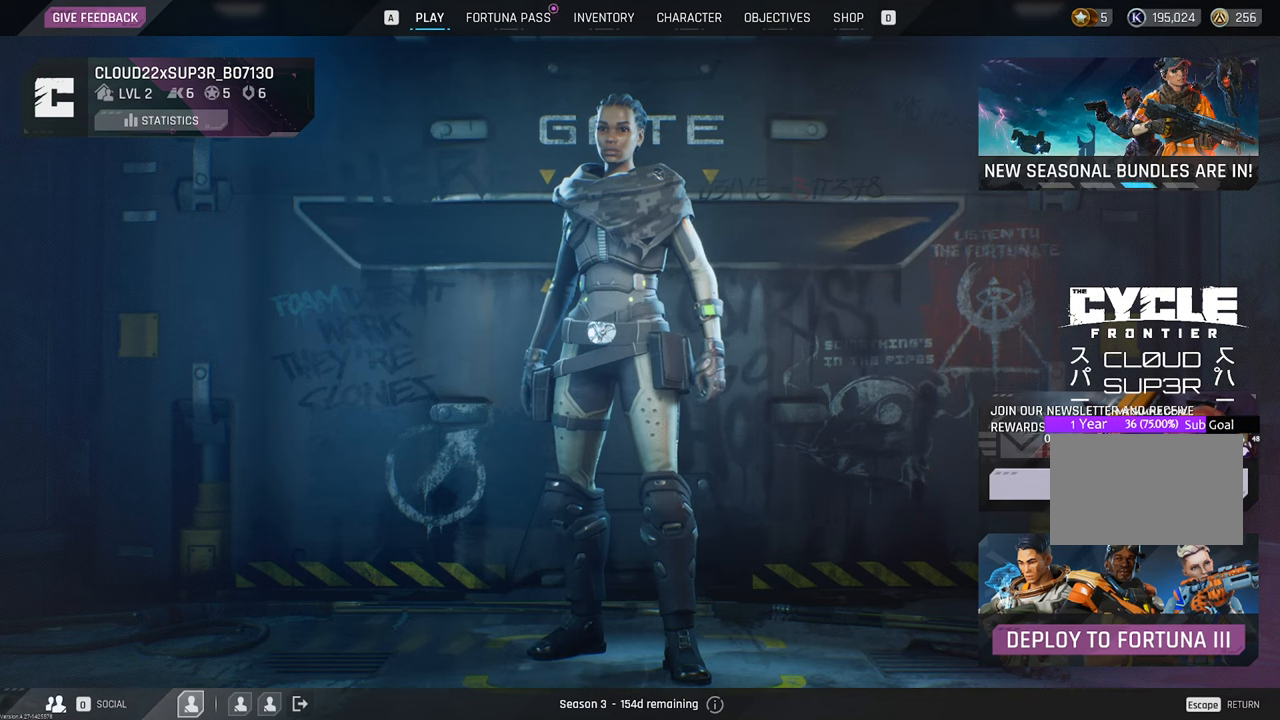
{"keys": [], "mouse": [], "mouse_move": "still", "events": []}
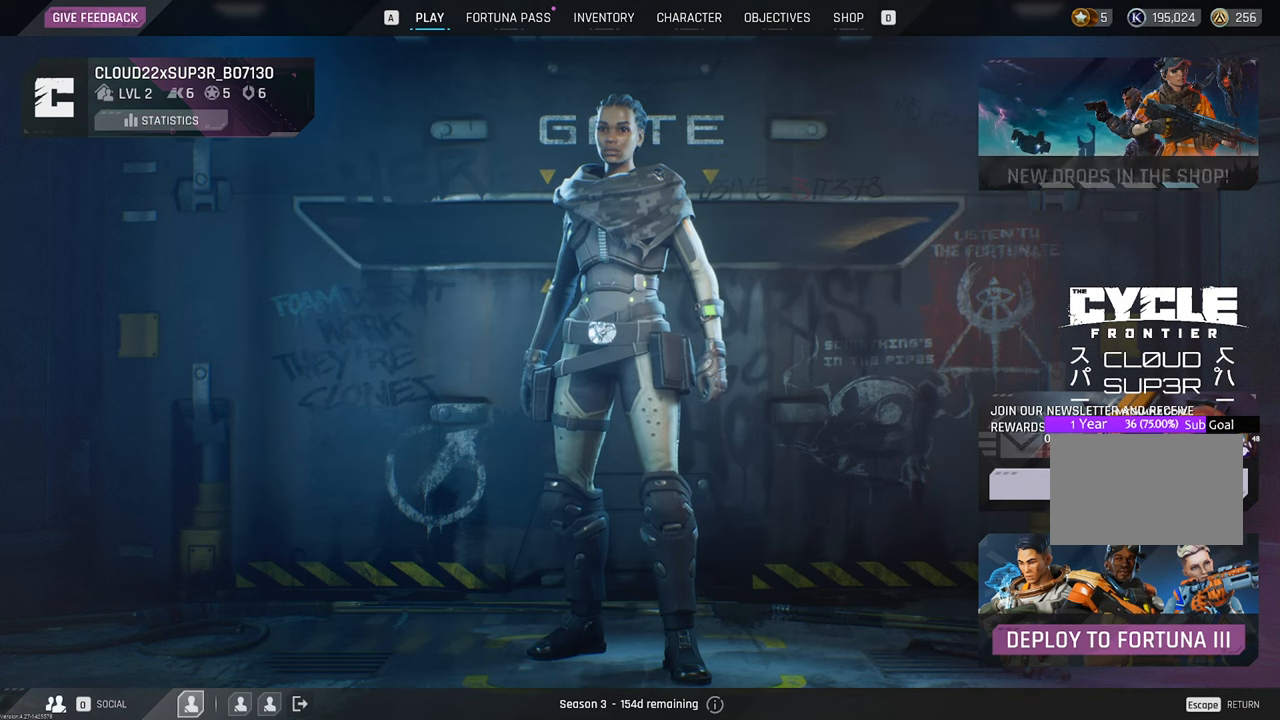
{"keys": [], "mouse": [], "mouse_move": "left", "events": []}
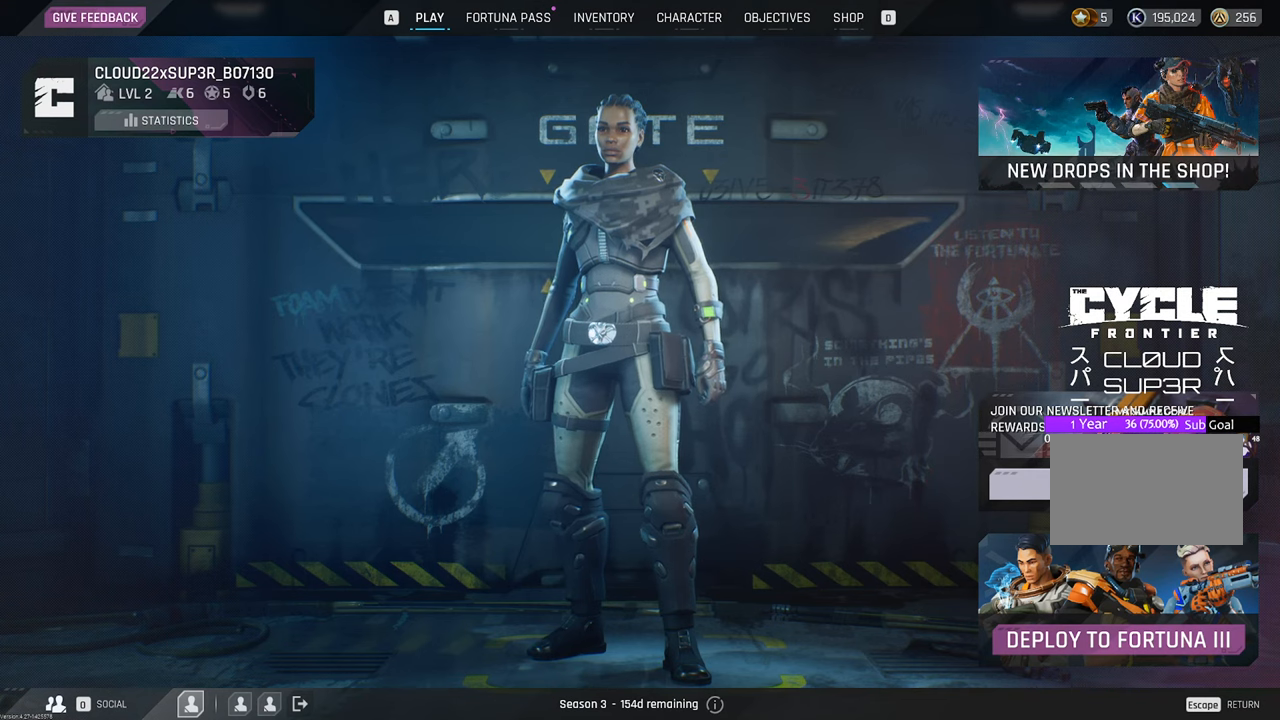
{"keys": [], "mouse": [], "mouse_move": "left", "events": []}
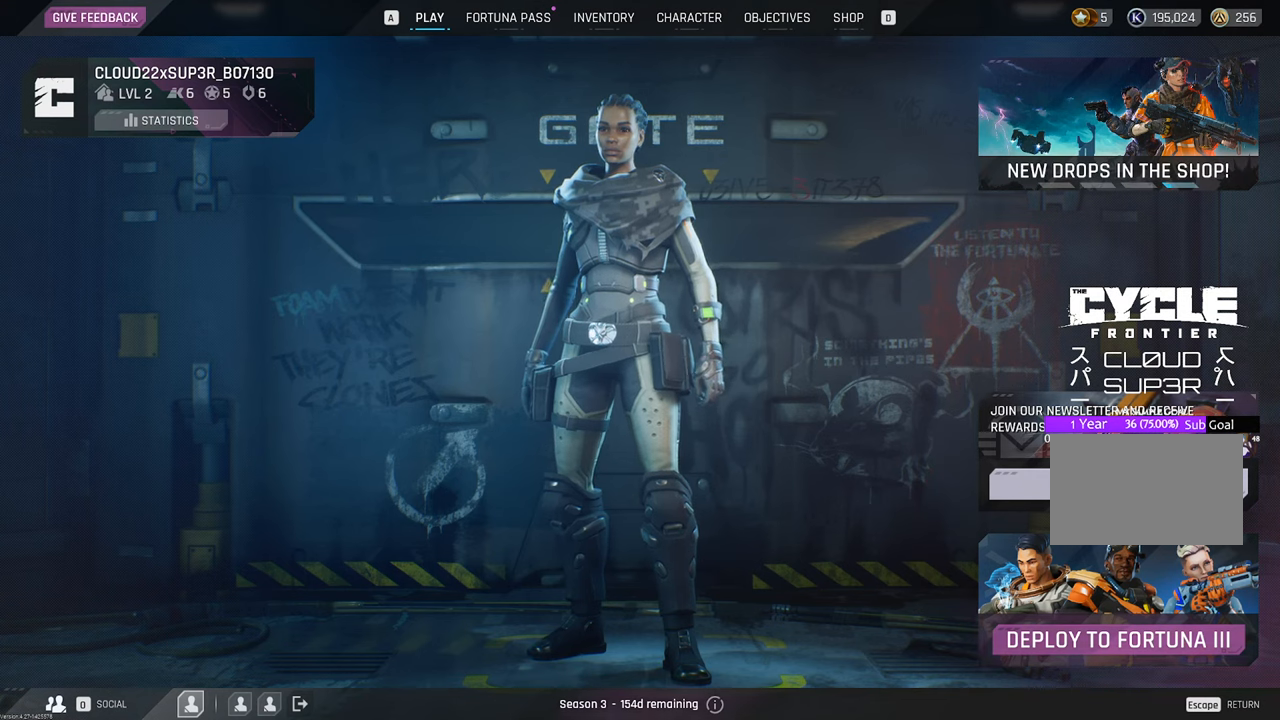
{"keys": [], "mouse": [], "mouse_move": "still", "events": []}
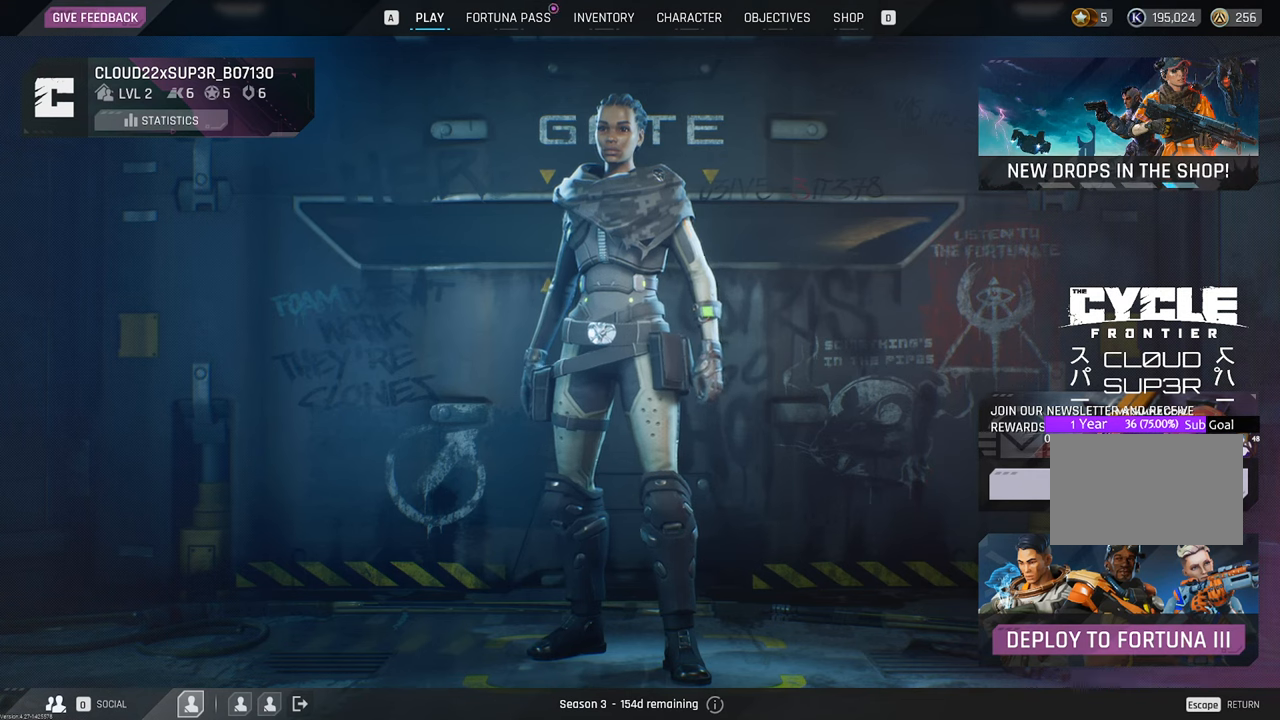
{"keys": [], "mouse": [], "mouse_move": "up-right", "events": [[217, "mouse_left", "down"], [317, "mouse_left", "up"]]}
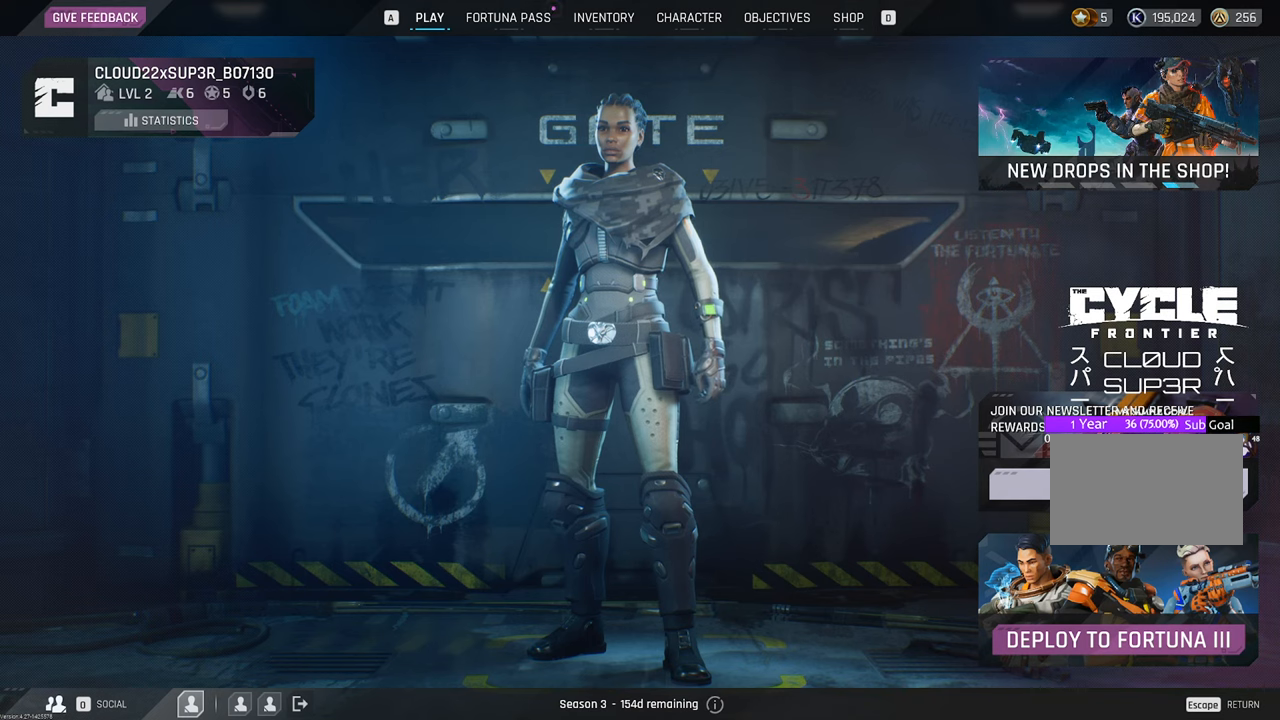
{"keys": [], "mouse": [], "mouse_move": "left", "events": []}
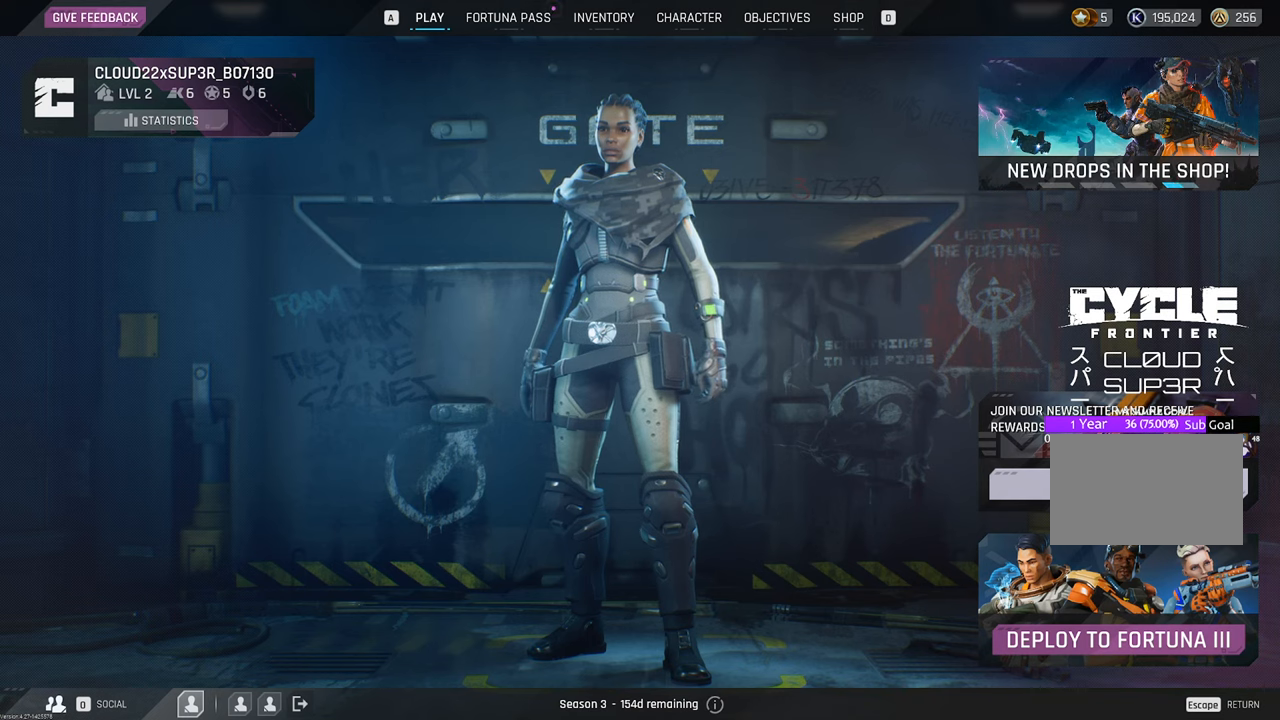
{"keys": [], "mouse": ["left"], "mouse_move": "still", "events": [[483, "mouse_left", "down"]]}
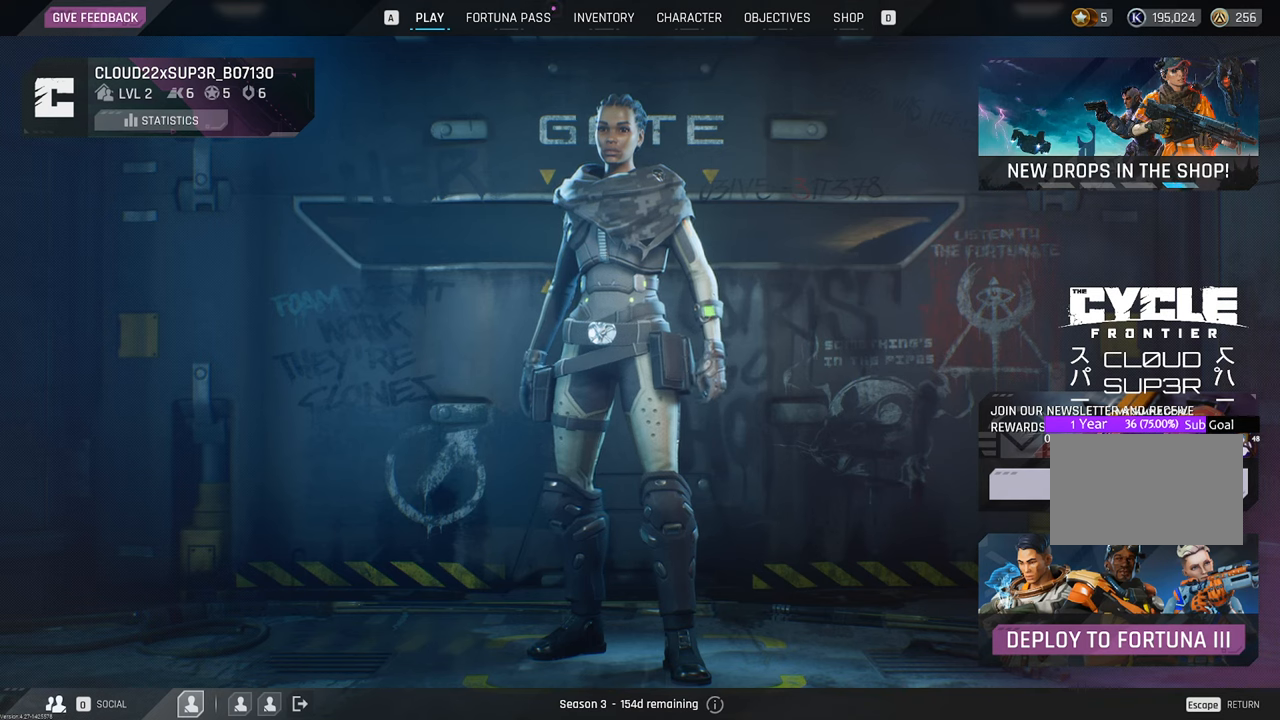
{"keys": [], "mouse": [], "mouse_move": "down-right", "events": [[83, "mouse_left", "up"]]}
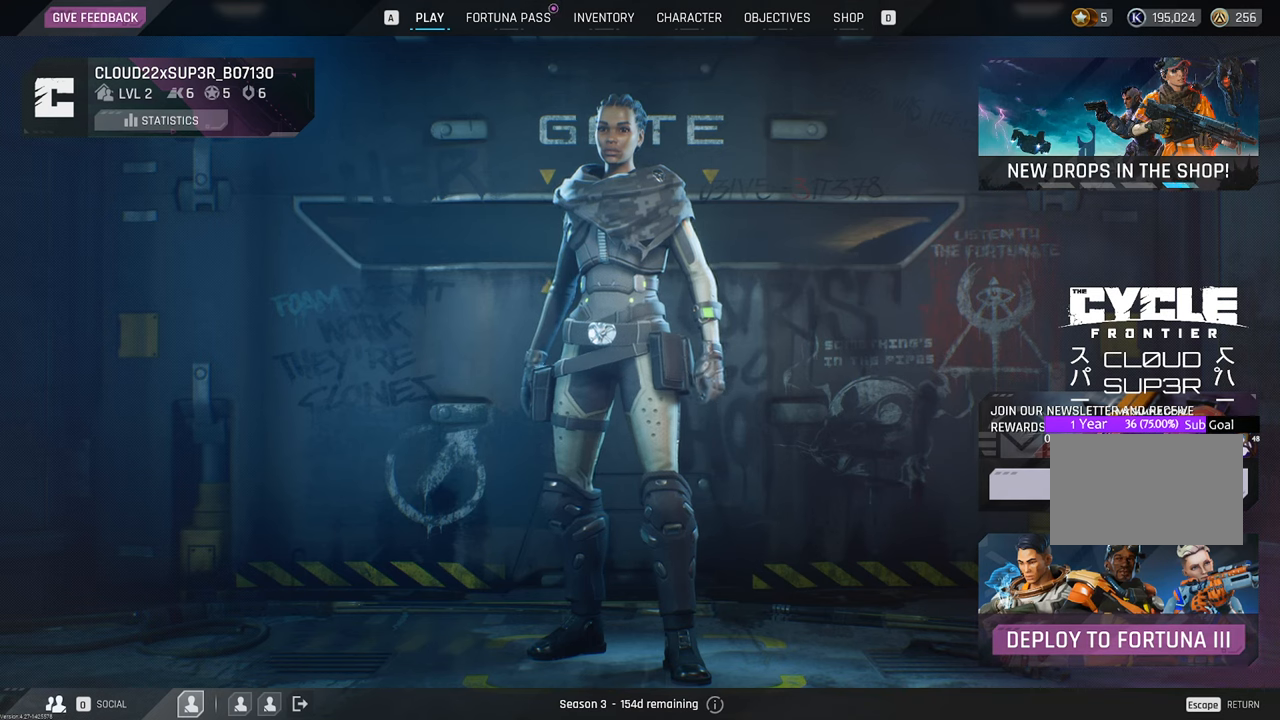
{"keys": [], "mouse": [], "mouse_move": "still", "events": [[383, "mouse_left", "down"], [467, "mouse_left", "up"]]}
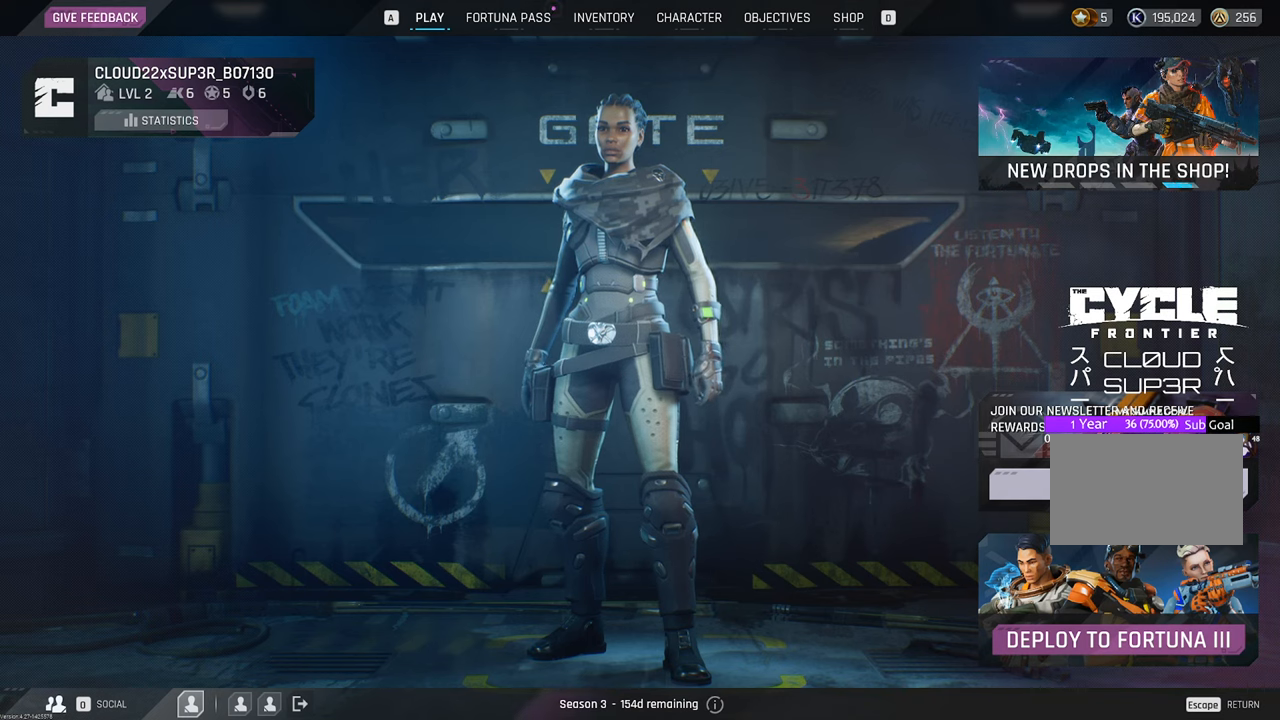
{"keys": [], "mouse": [], "mouse_move": "up-right", "events": []}
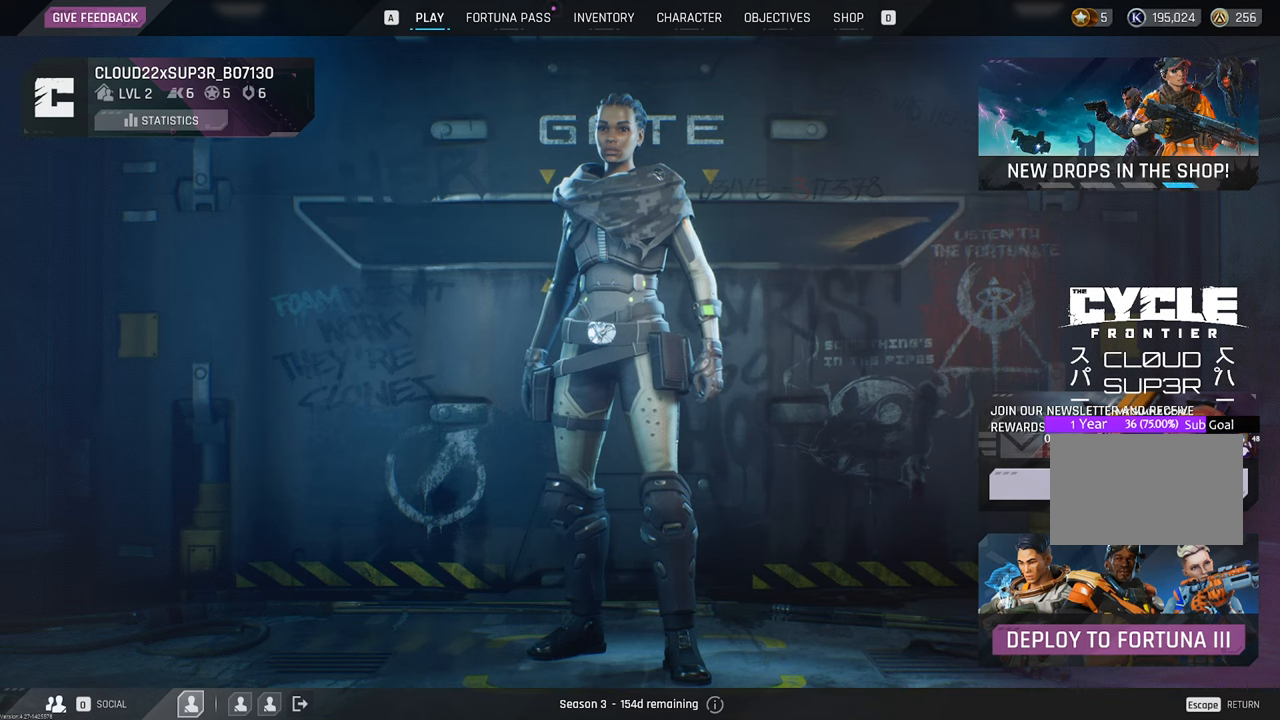
{"keys": [], "mouse": [], "mouse_move": "still", "events": []}
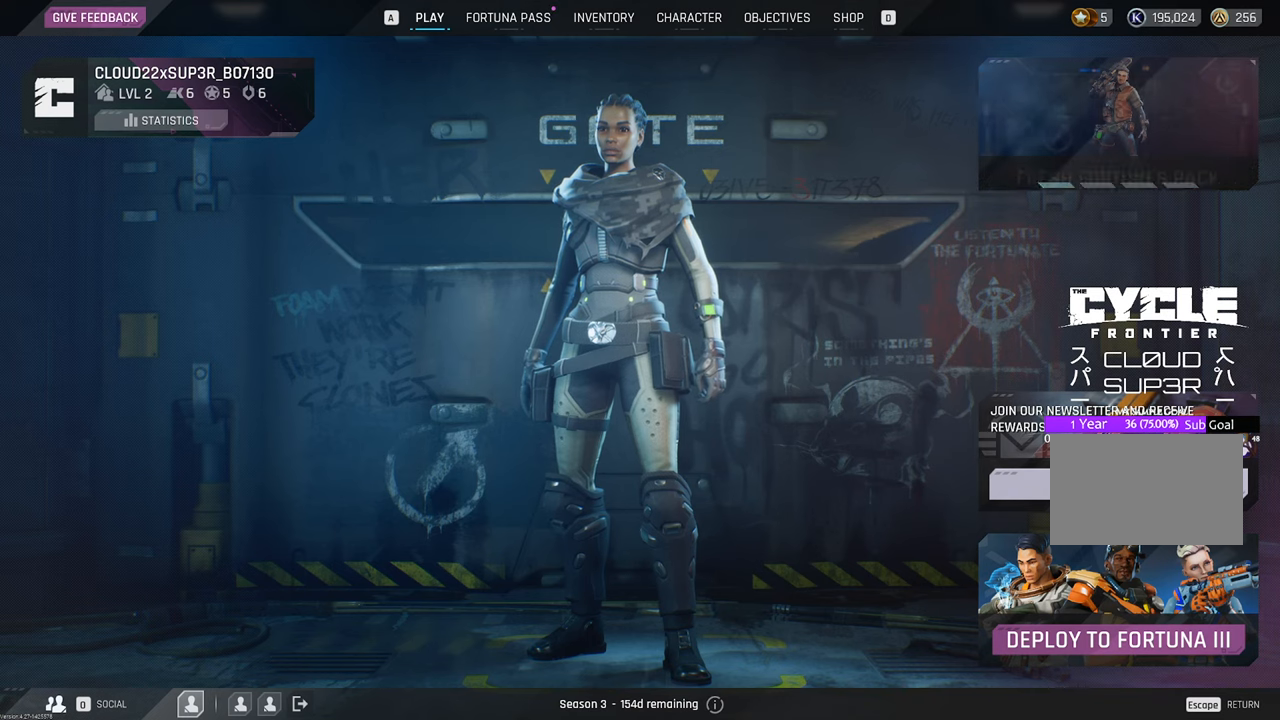
{"keys": [], "mouse": [], "mouse_move": "still", "events": []}
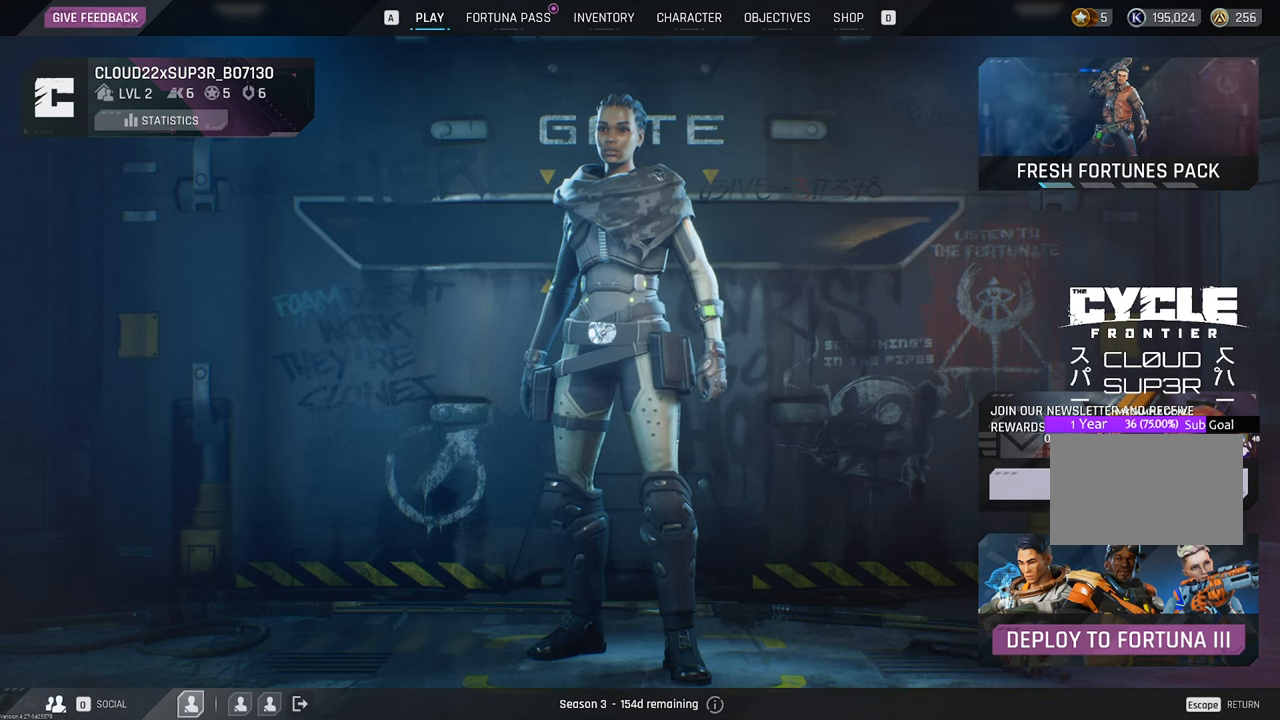
{"keys": [], "mouse": [], "mouse_move": "still", "events": []}
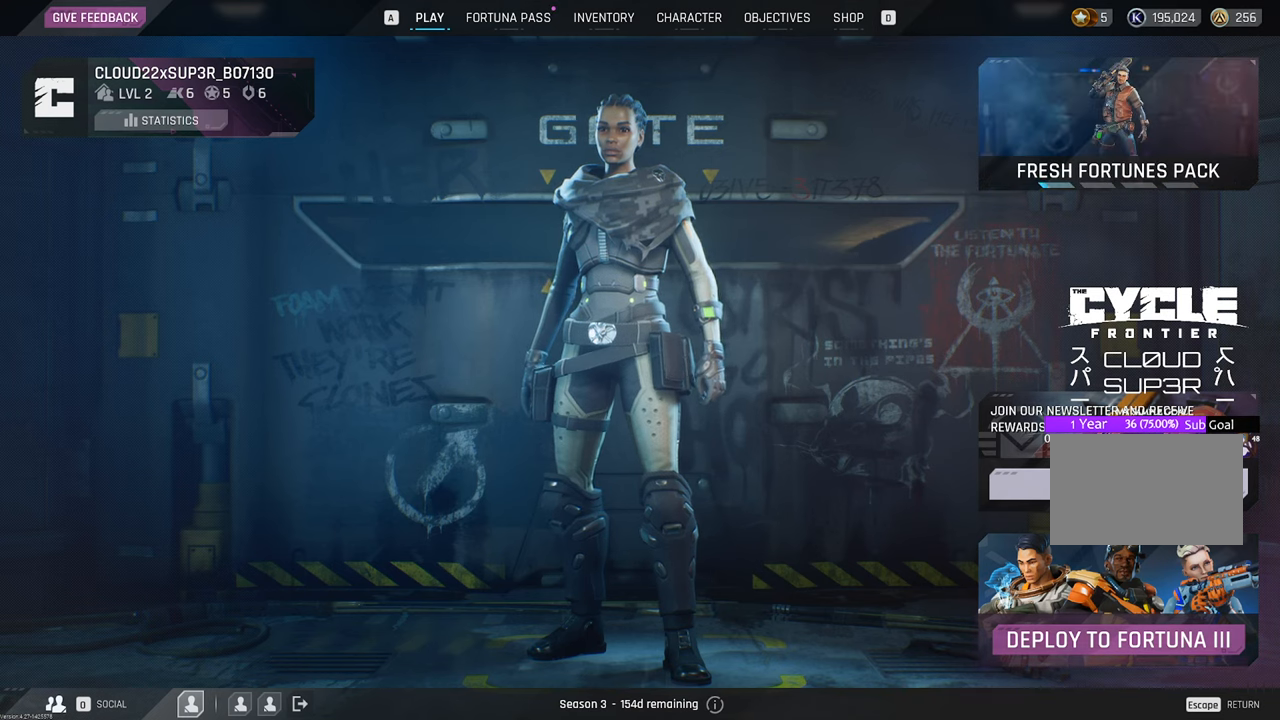
{"keys": [], "mouse": ["left"], "mouse_move": "still", "events": [[417, "mouse_left", "down"]]}
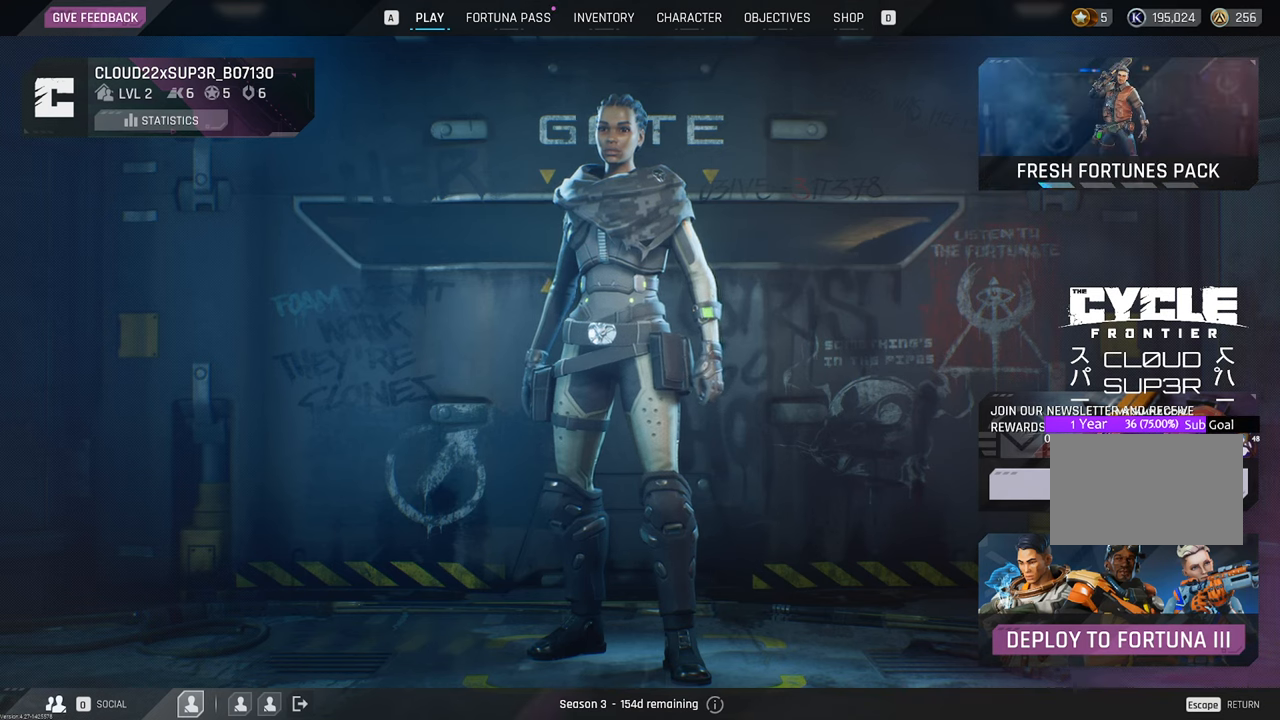
{"keys": [], "mouse": [], "mouse_move": "still", "events": [[17, "mouse_left", "up"]]}
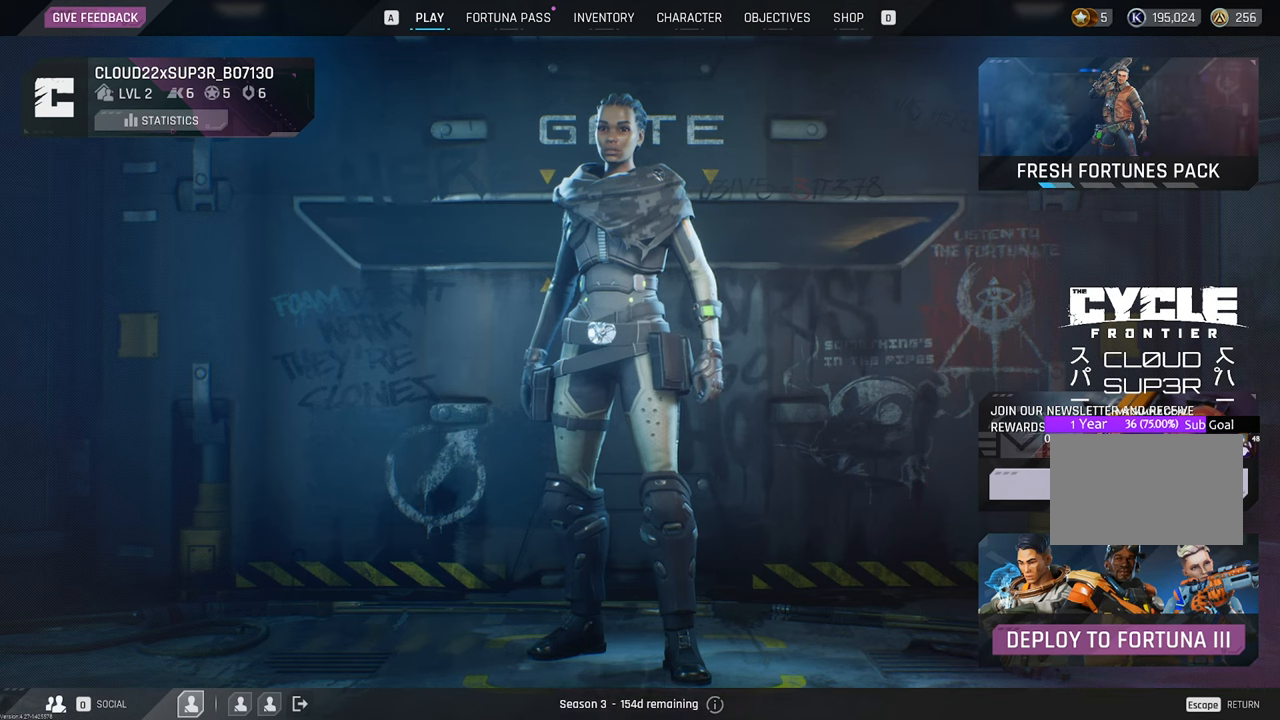
{"keys": [], "mouse": [], "mouse_move": "left", "events": []}
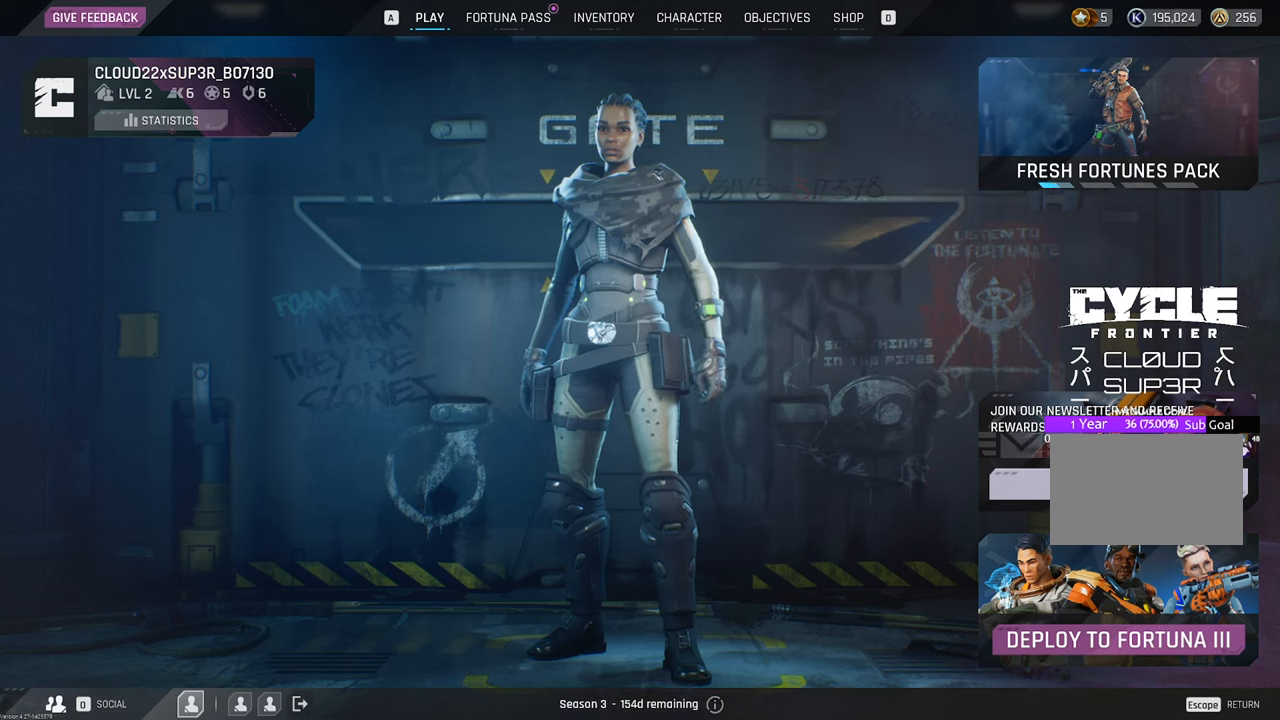
{"keys": [], "mouse": [], "mouse_move": "still", "events": []}
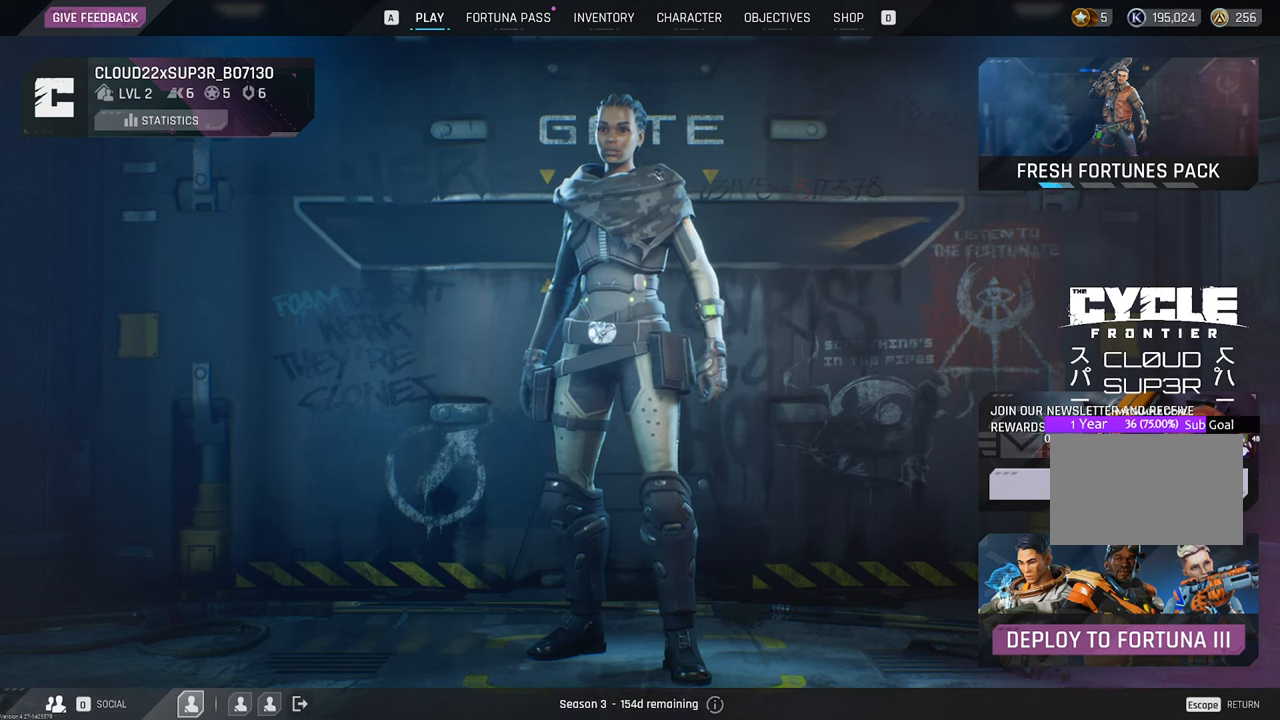
{"keys": [], "mouse": [], "mouse_move": "up", "events": []}
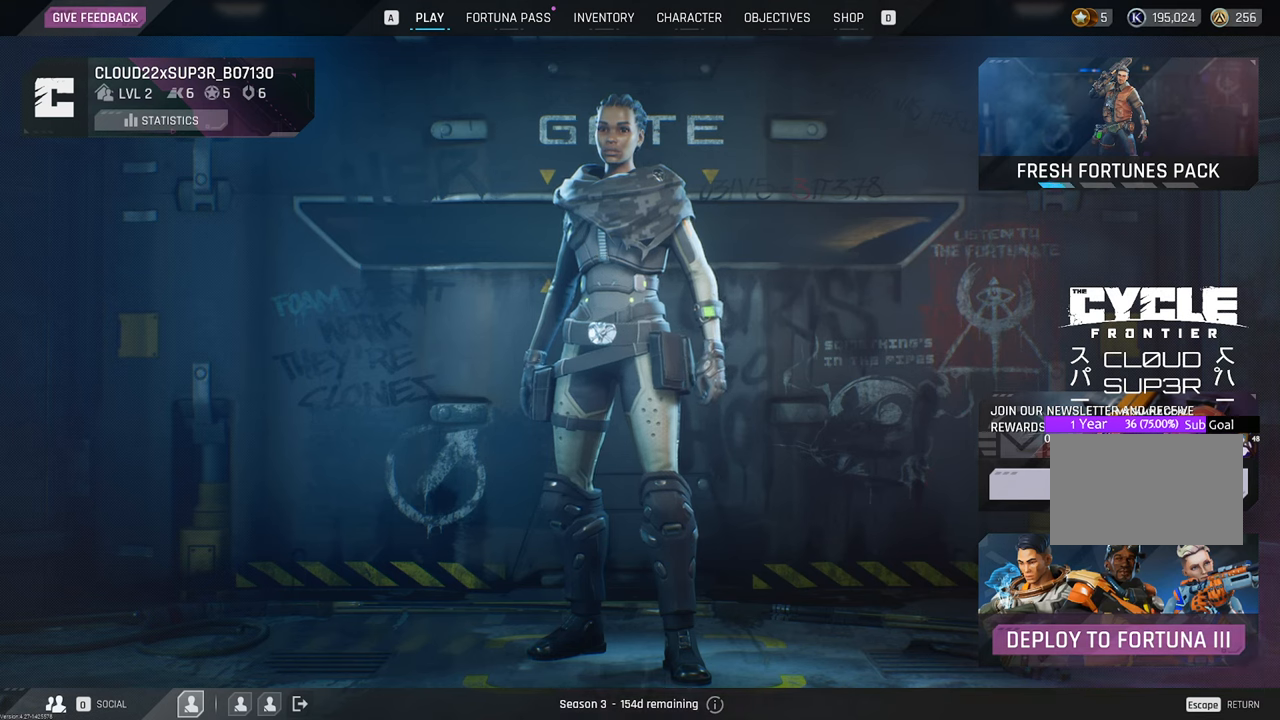
{"keys": [], "mouse": [], "mouse_move": "still", "events": [[400, "mouse_left", "down"], [500, "mouse_left", "up"]]}
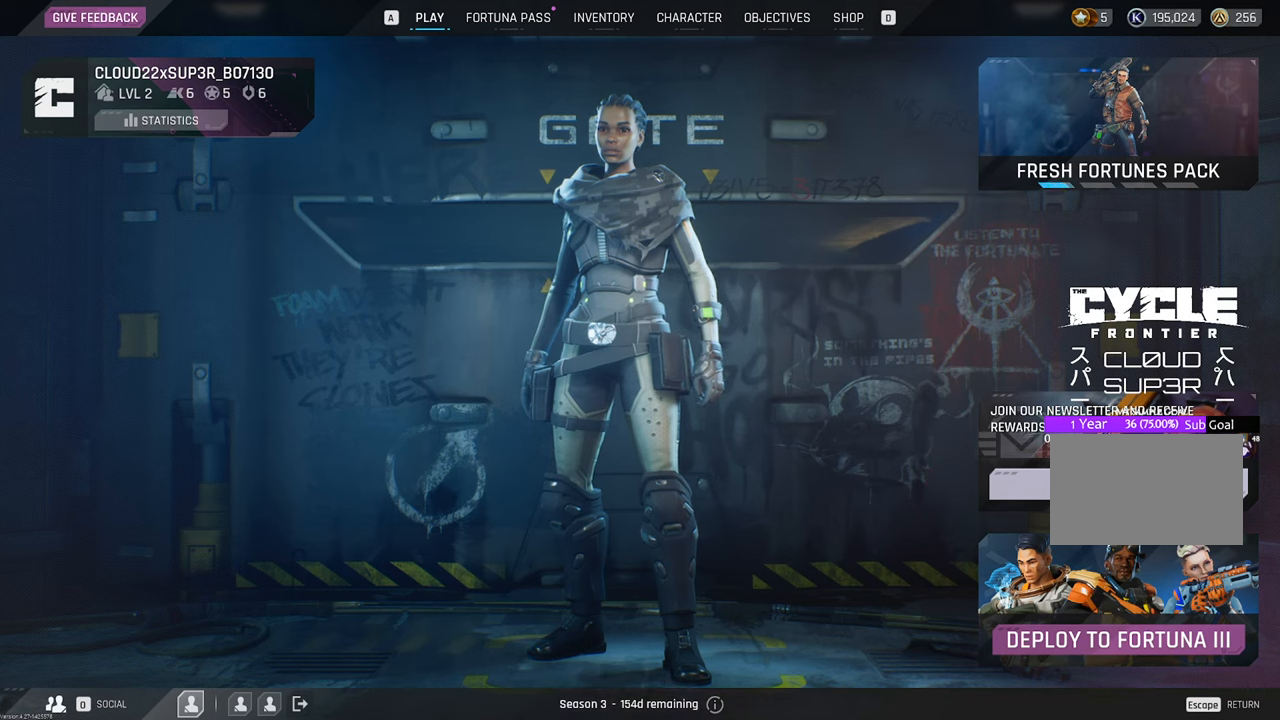
{"keys": [], "mouse": [], "mouse_move": "down", "events": []}
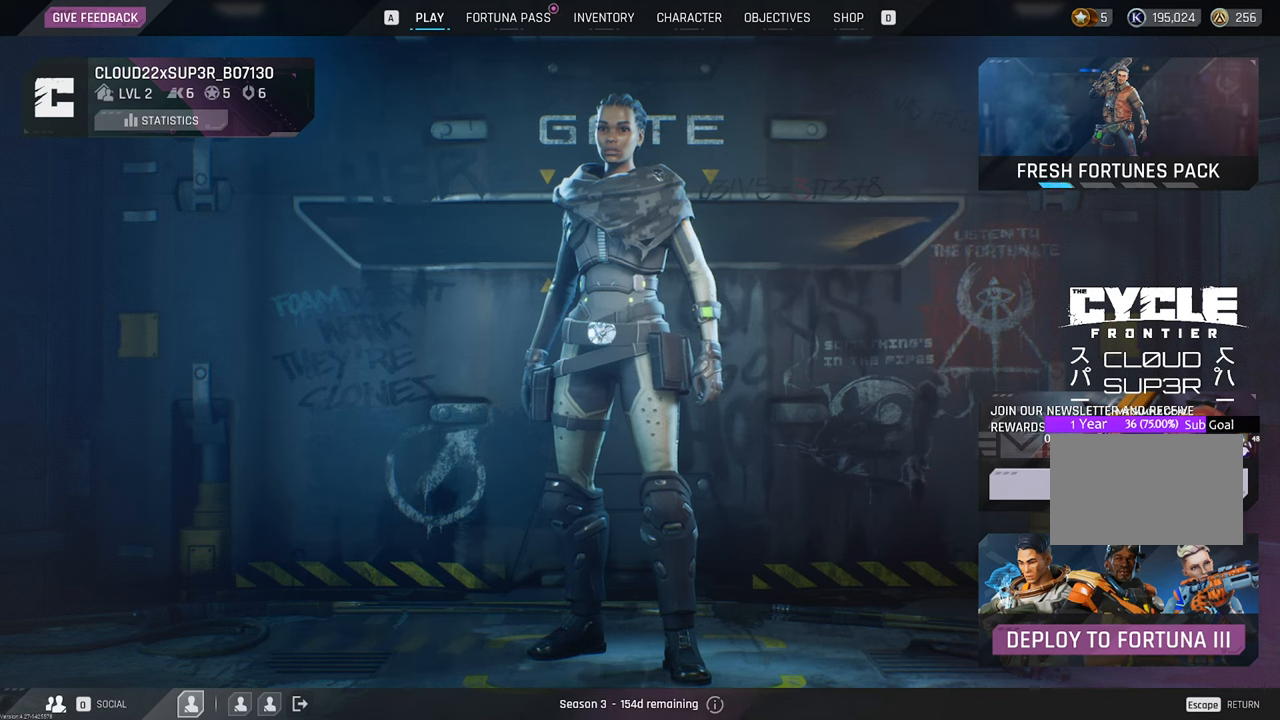
{"keys": [], "mouse": [], "mouse_move": "still", "events": []}